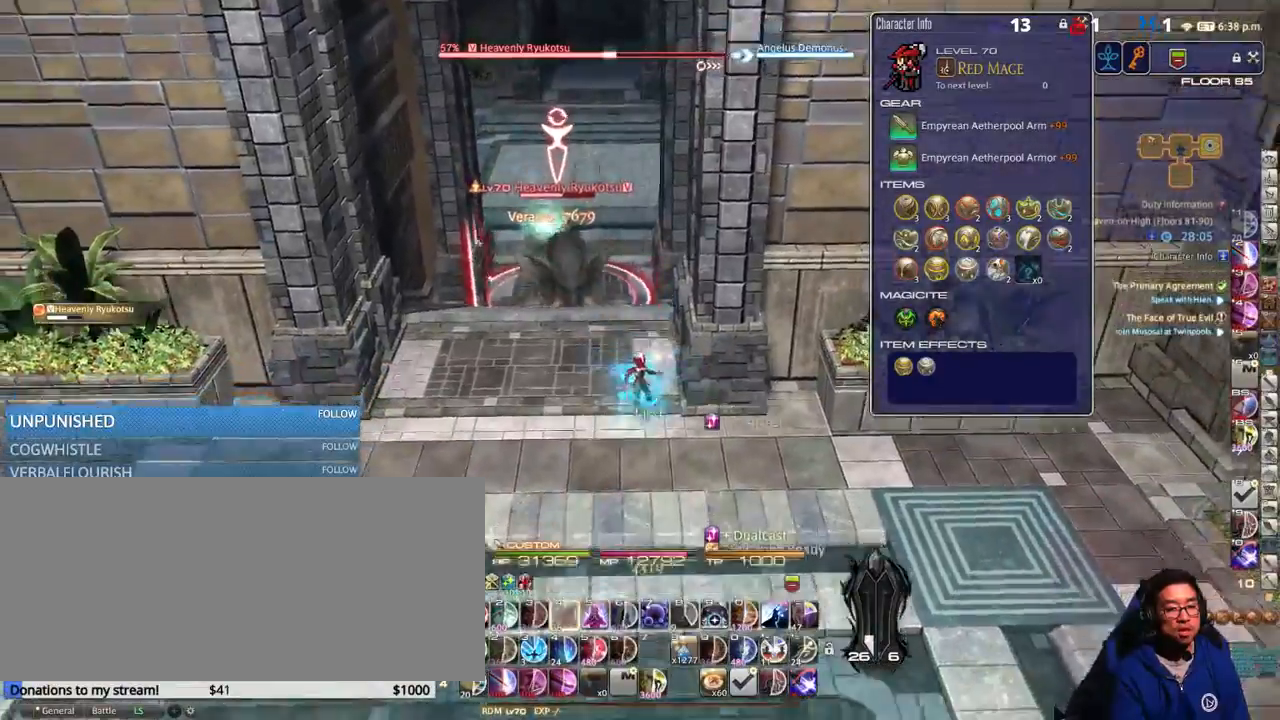
Gameplay with keyboard; each line is a JSON object with the keys held at the frame after it. "events" lists presses ("down") and releases ("up") of ".", "/", "0", "1", "2", "3", "4", "5", "6", "7", "8", "9", "a", "alt_l", "alt_r", "b", "backslash", "backspace", "c", "caps_lock", "comma", "ctrl_l", "ctrl_r", "d", "down", "e", "equals", "escape", "f", "f1", "f10", "f11", "f12", "f2", "f3", "f4", "f5", "f6", "f7", "f8", "f9", "g", "h", "i", "j", "k", "l", "lbracket", "left", "m", "minus", "n", "o", "p", "q", "quote", "r", "rbracket", "return", "right", "s", "semicolon", "shift_l", "shift_r", "space", "super", "t", "tab", "tilde", "u", "up", "v", "w", "x", "y" and "z" between this image and that frame as [ms after this image, input, new state], when the widget could be followed in between. No other keys are recorded. Mouse input is not recorded.
{"keys": ["s"], "events": [[33, "return", "up"], [116, "rbracket", "down"], [133, "rbracket", "up"], [183, "a", "up"]]}
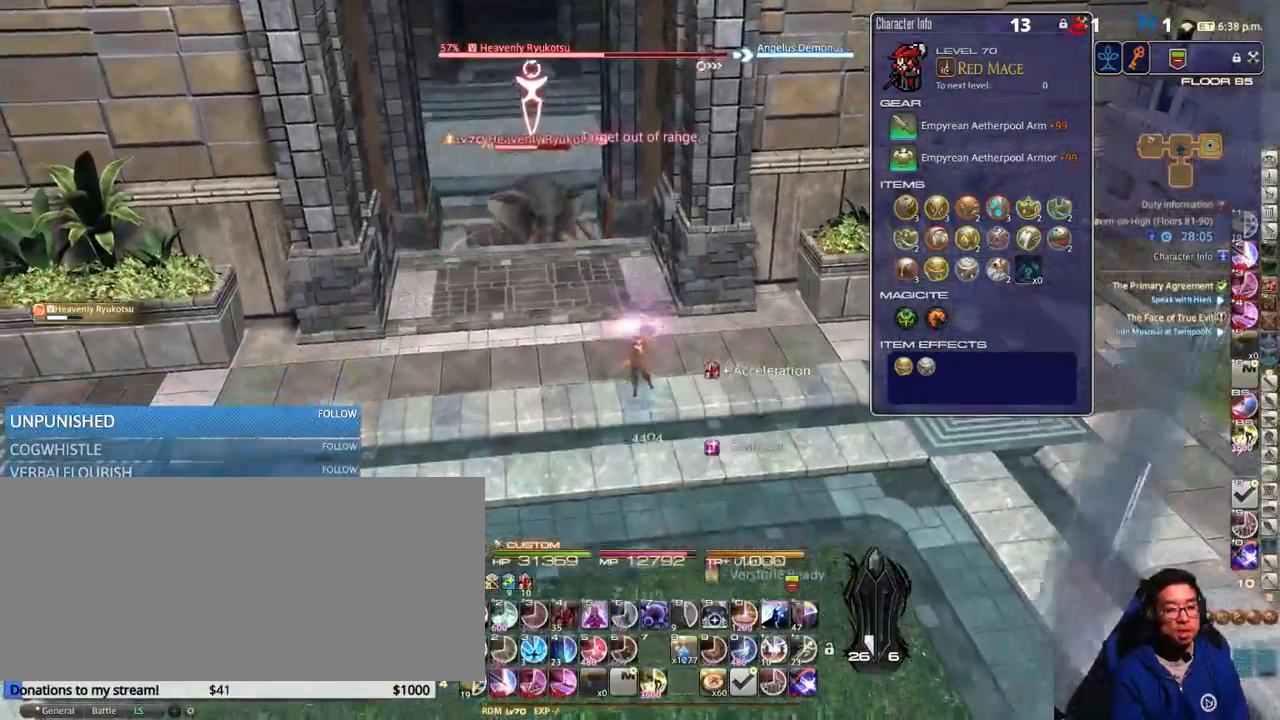
{"keys": ["1", "alt_r"], "events": [[316, "alt_r", "down"], [316, "s", "up"], [383, "1", "down"], [433, "1", "up"], [483, "1", "down"]]}
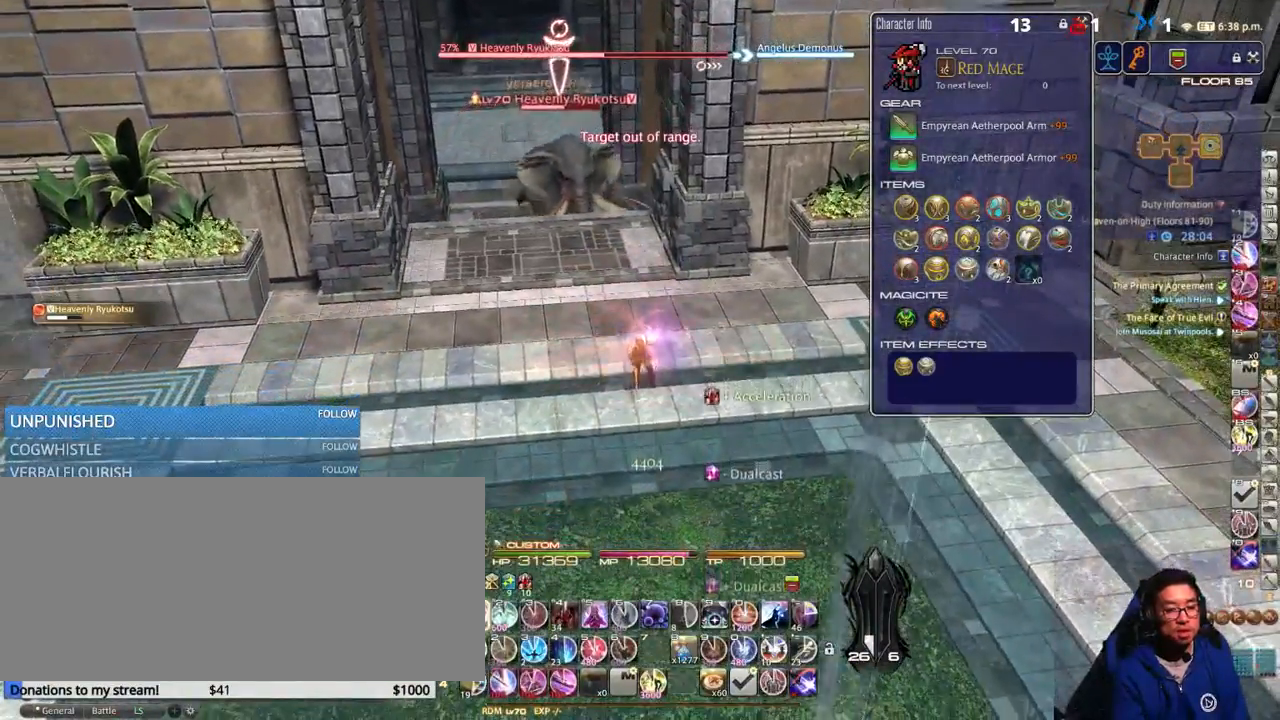
{"keys": ["p"], "events": [[50, "1", "up"], [100, "1", "down"], [150, "alt_r", "up"], [183, "1", "up"], [216, "p", "down"]]}
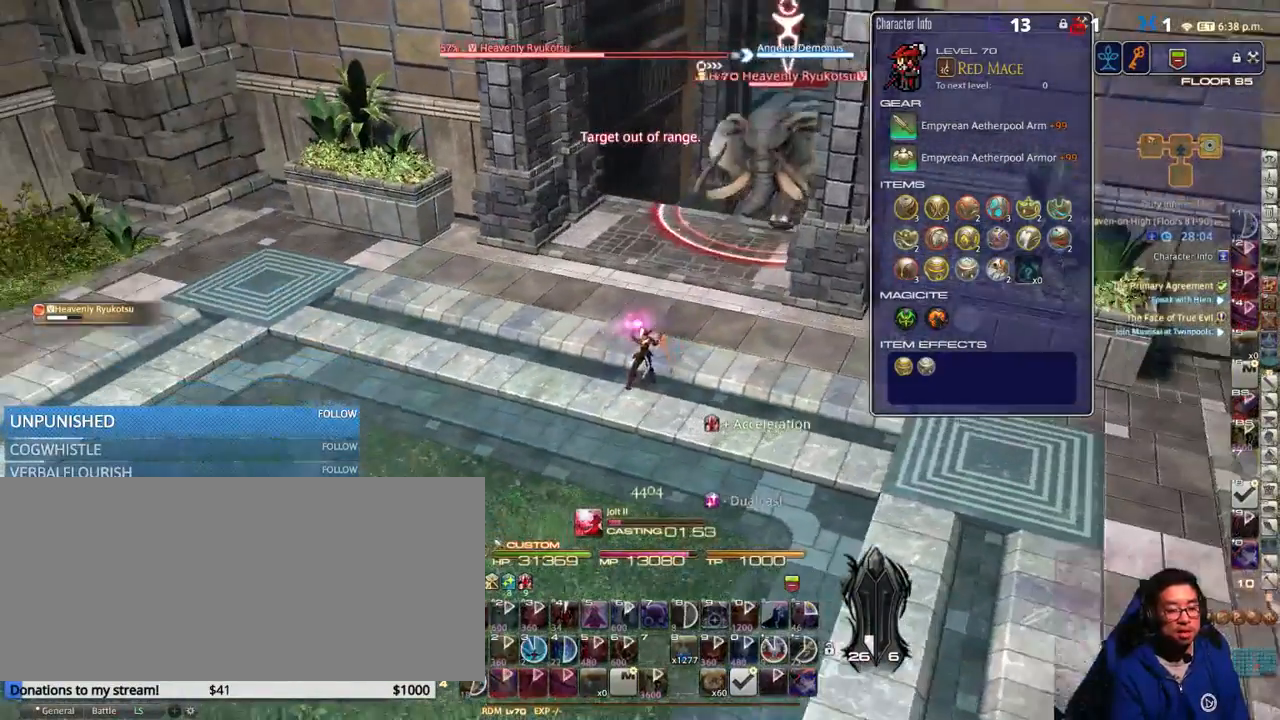
{"keys": [], "events": [[16, "p", "up"]]}
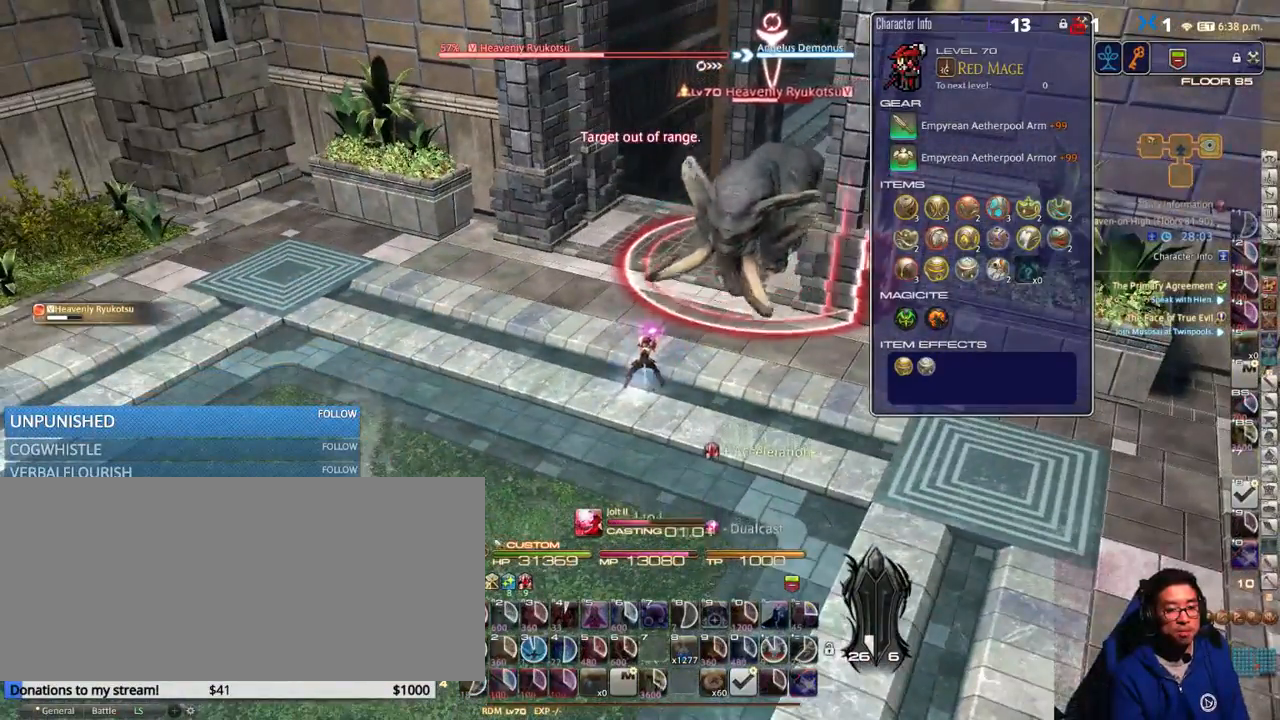
{"keys": ["p"], "events": [[150, "p", "down"], [216, "p", "up"], [316, "p", "down"], [433, "p", "up"], [500, "p", "down"]]}
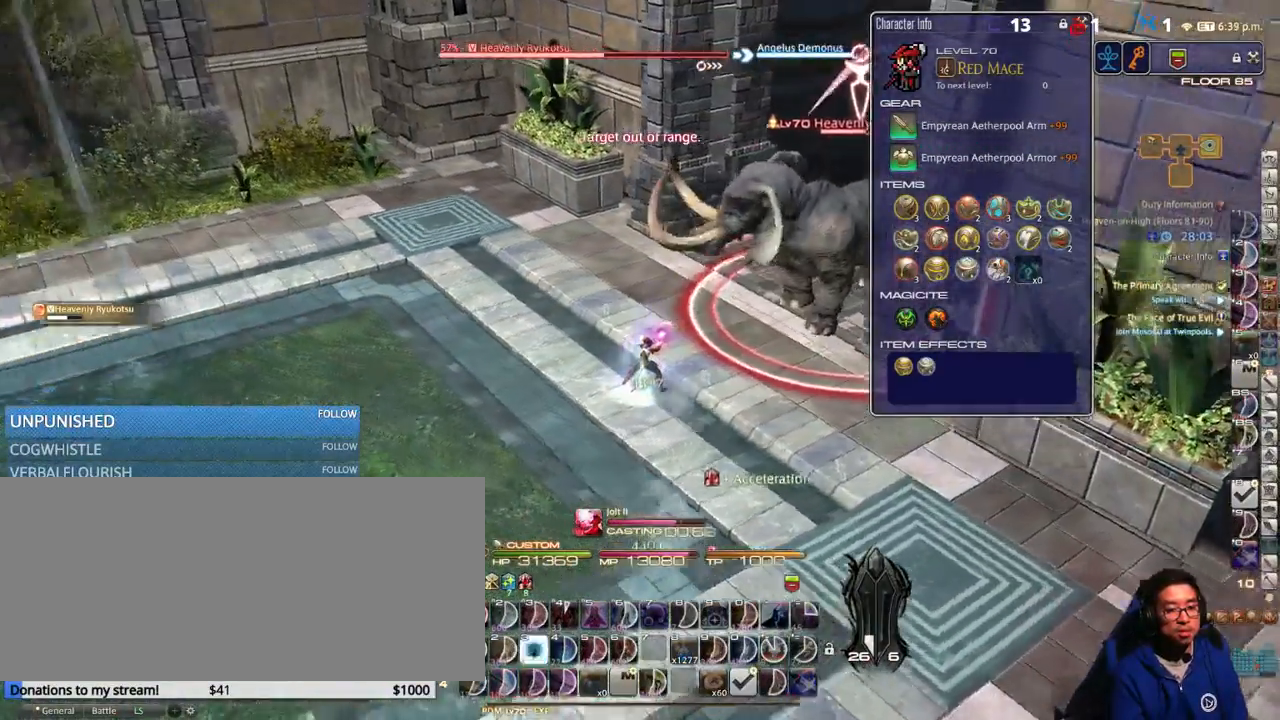
{"keys": ["a"], "events": [[83, "p", "up"], [166, "p", "down"], [250, "p", "up"], [383, "a", "down"], [383, "p", "down"], [416, "p", "up"]]}
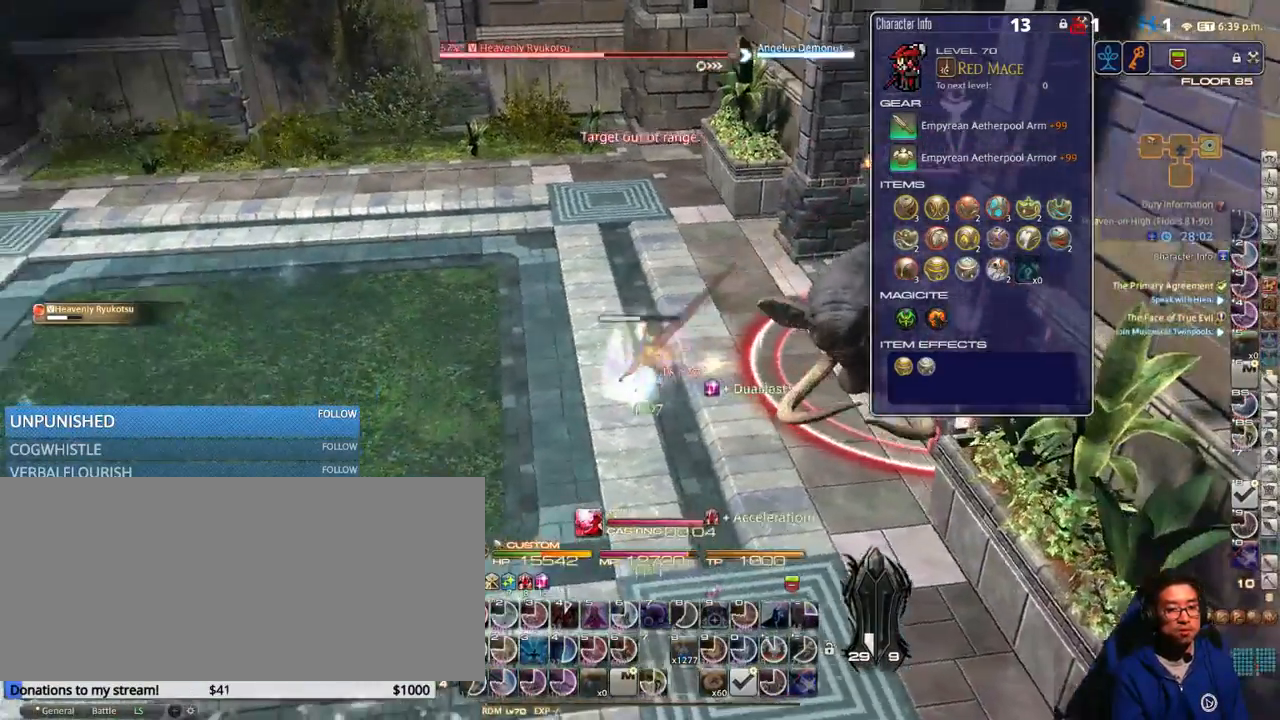
{"keys": ["a"], "events": [[183, "rbracket", "down"], [316, "rbracket", "up"]]}